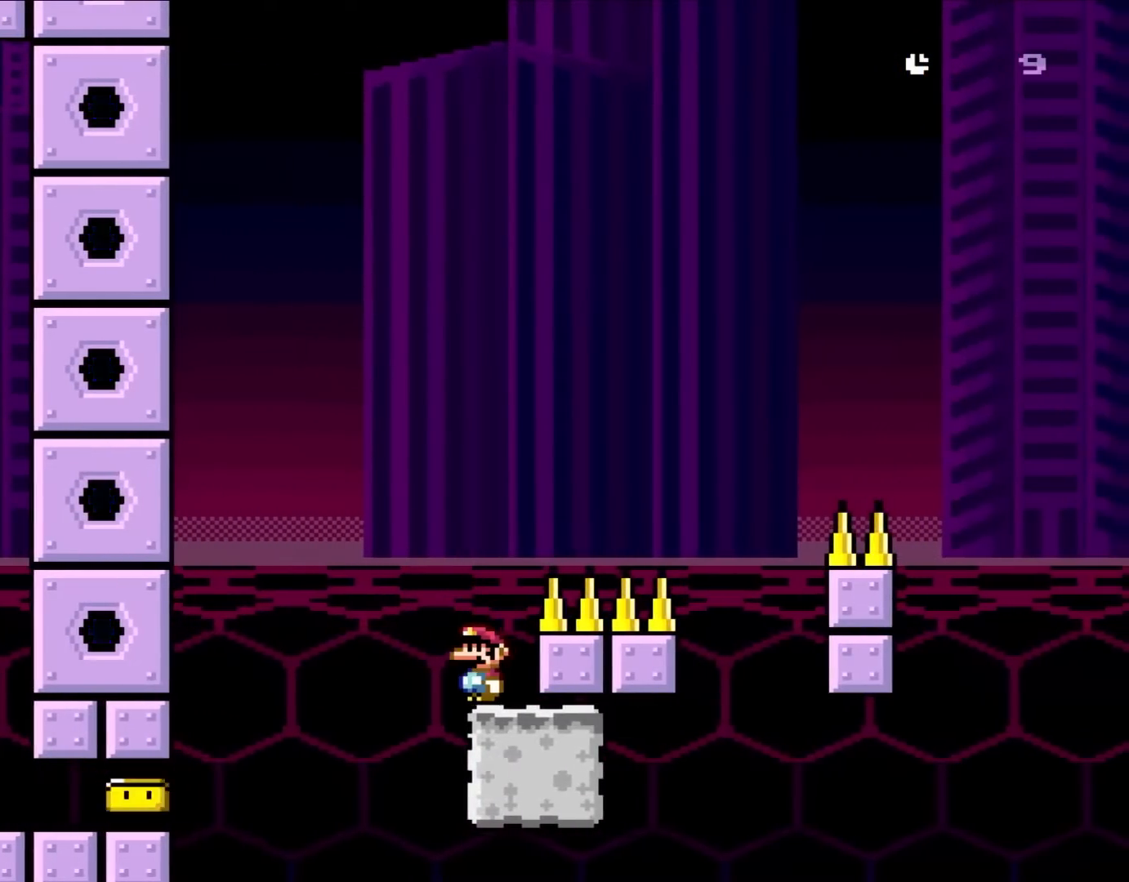
Gameplay with a controller (Nintendo layout); each line is a JSON object with the inputs held at the frame after it. "events" lists button and stick changes between this image and that frame as [ms after this image, input, new state], when the widget could be followed in between. Not read: L1 L3 R3.
{"buttons": ["B", "Y", "DPAD_RIGHT"], "events": [[250, "DPAD_LEFT", "down"], [333, "B", "down"], [333, "DPAD_LEFT", "up"], [333, "DPAD_RIGHT", "down"]]}
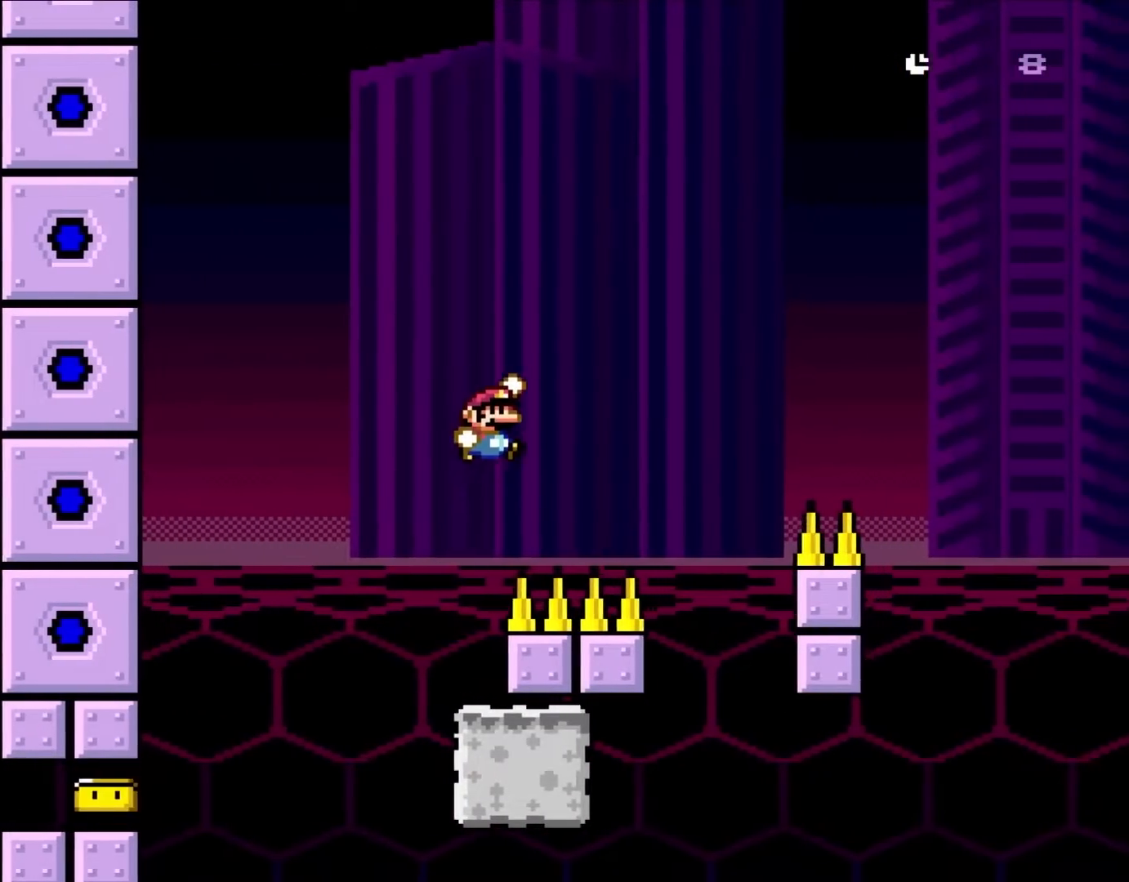
{"buttons": ["B", "Y", "DPAD_LEFT"], "events": [[483, "DPAD_LEFT", "down"], [483, "DPAD_RIGHT", "up"]]}
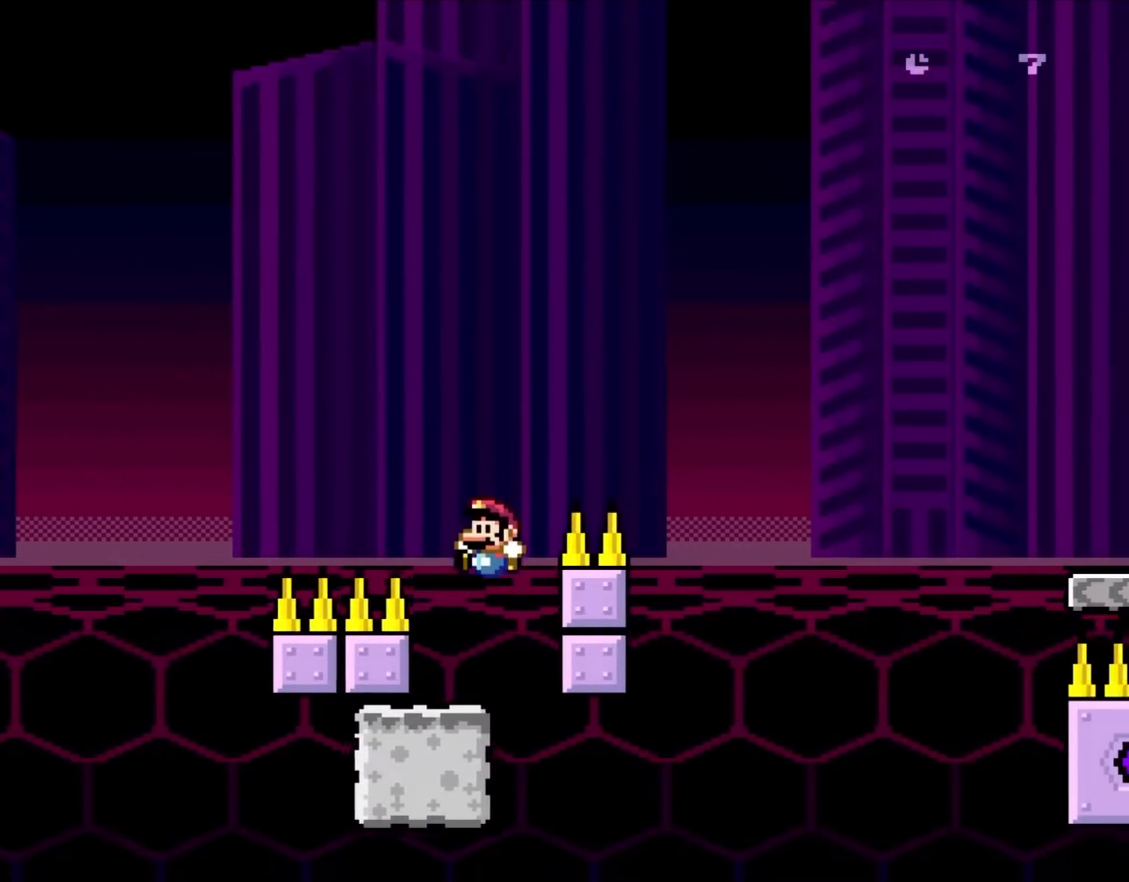
{"buttons": ["B", "Y", "DPAD_UP"]}
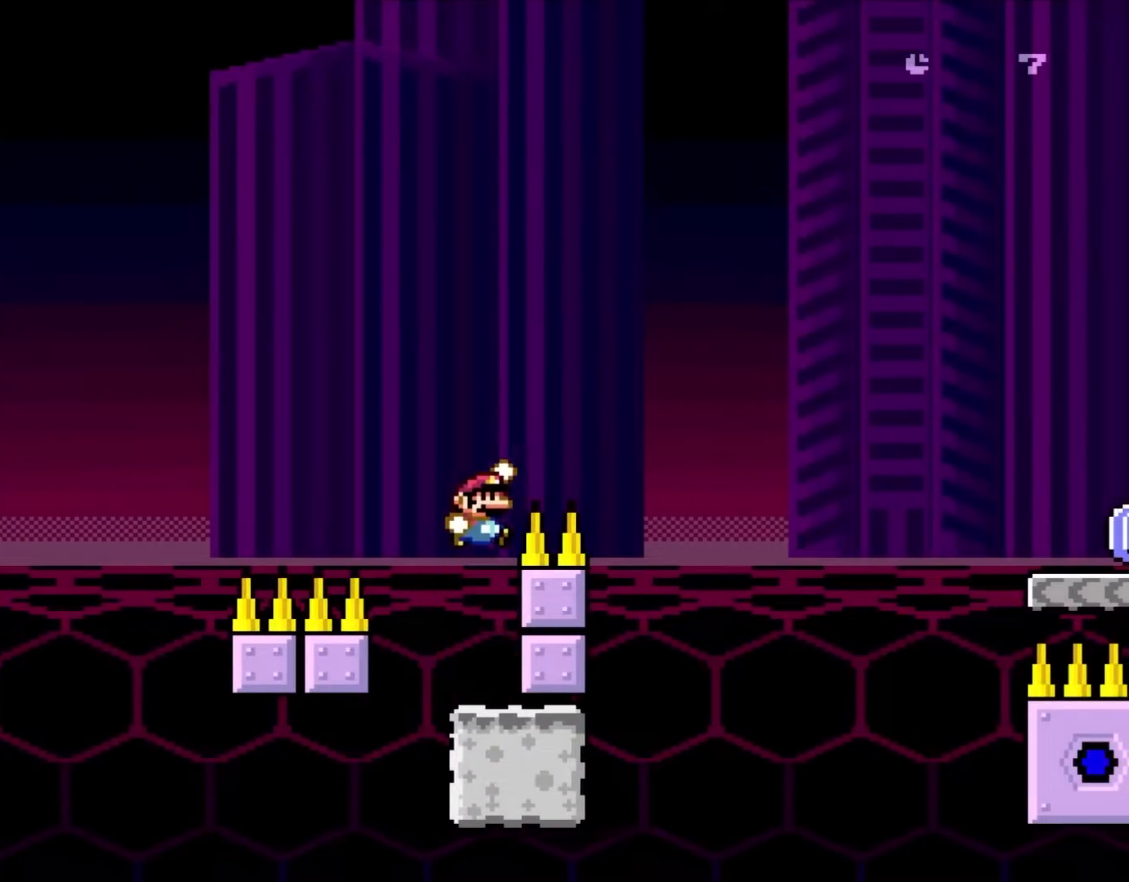
{"buttons": ["Y", "DPAD_LEFT"]}
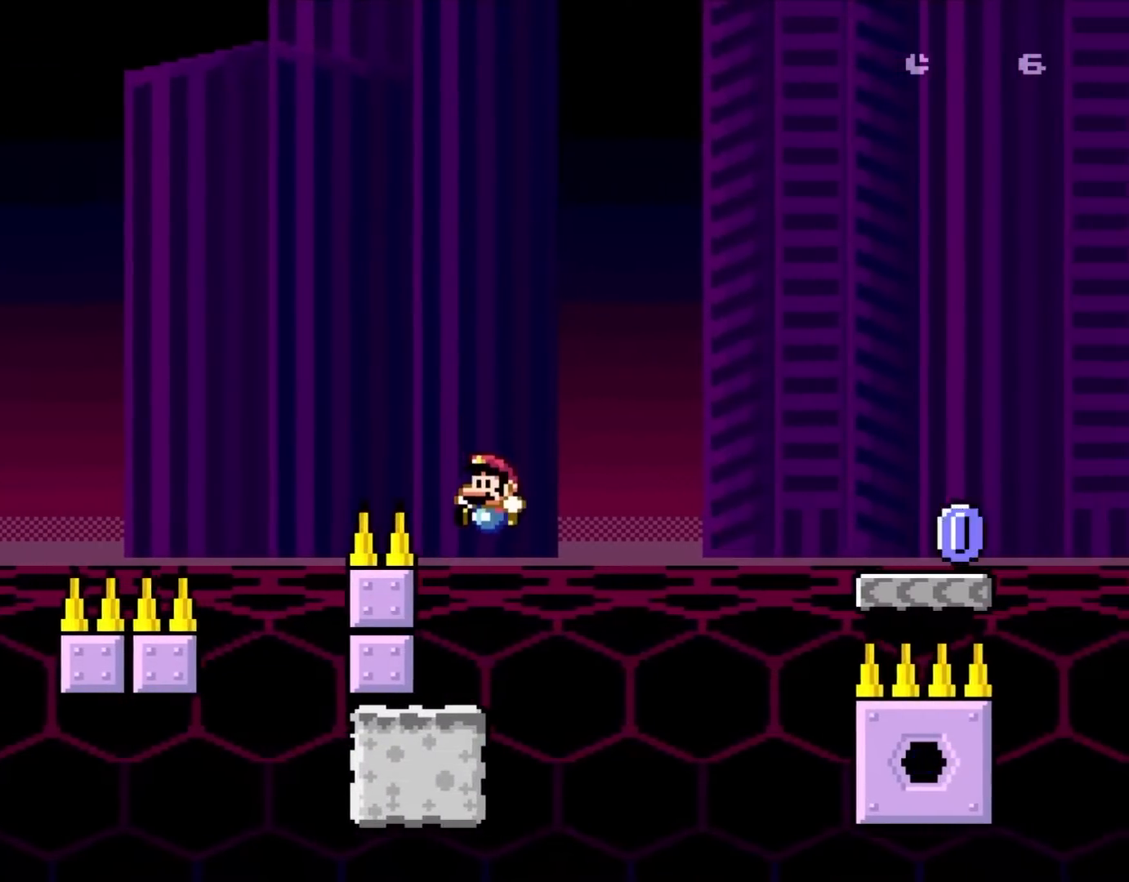
{"buttons": ["A", "X", "DPAD_RIGHT"], "events": [[100, "X", "down"], [100, "Y", "up"], [133, "DPAD_LEFT", "up"], [217, "DPAD_RIGHT", "down"], [350, "A", "down"]]}
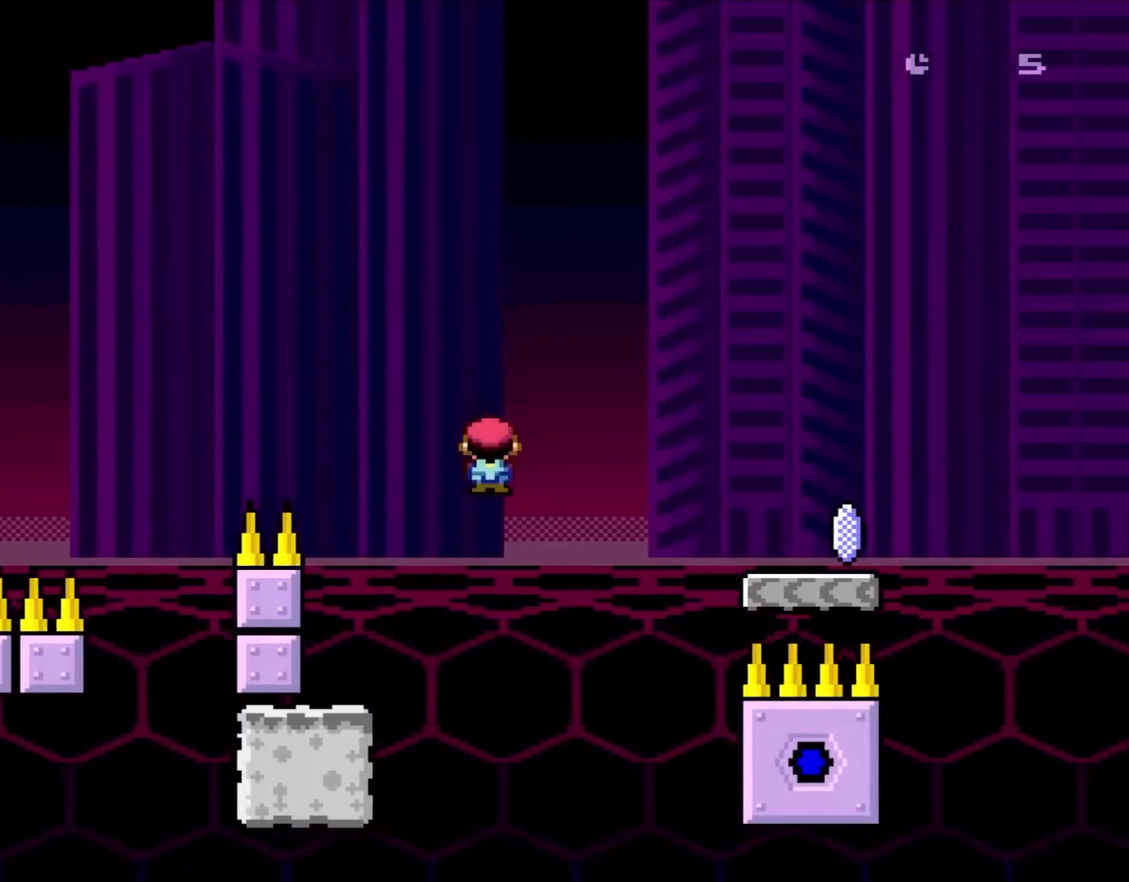
{"buttons": ["A", "X", "DPAD_RIGHT"], "events": []}
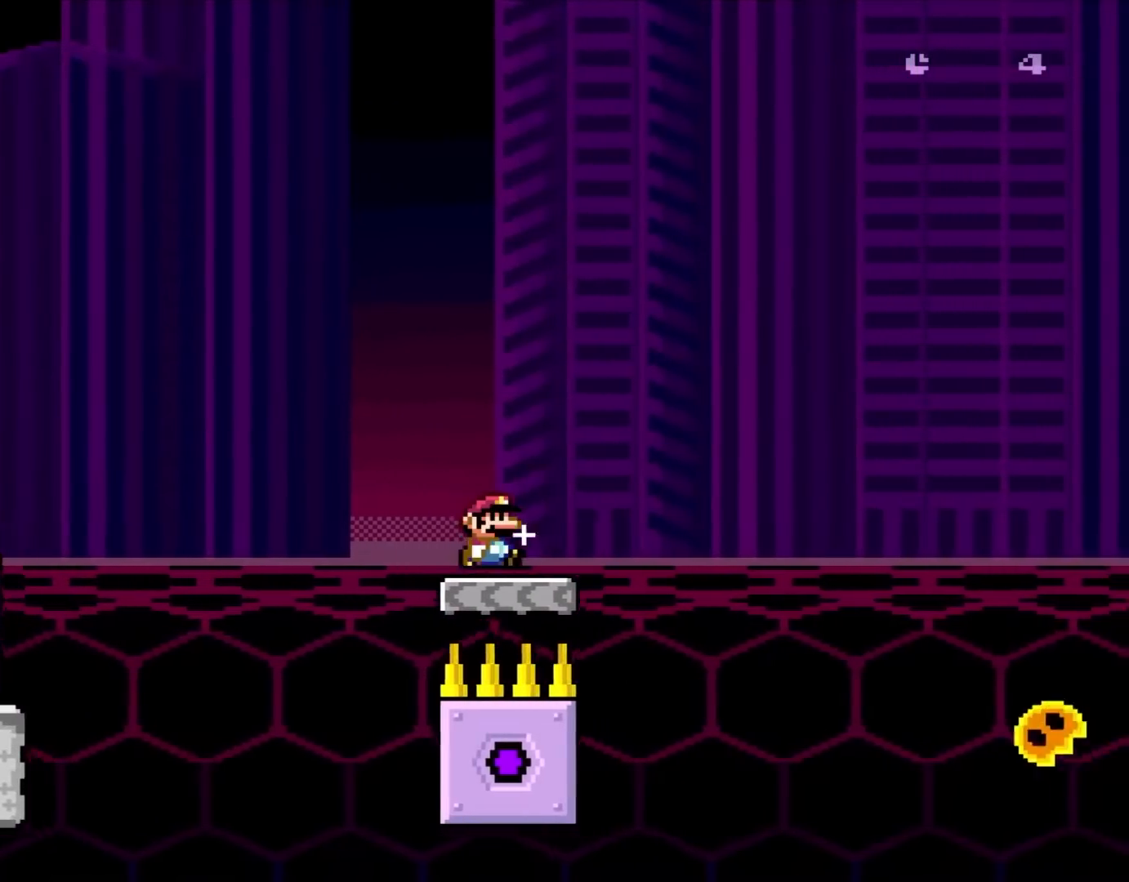
{"buttons": ["X", "DPAD_RIGHT"], "events": [[83, "A", "up"], [250, "A", "down"], [450, "A", "up"]]}
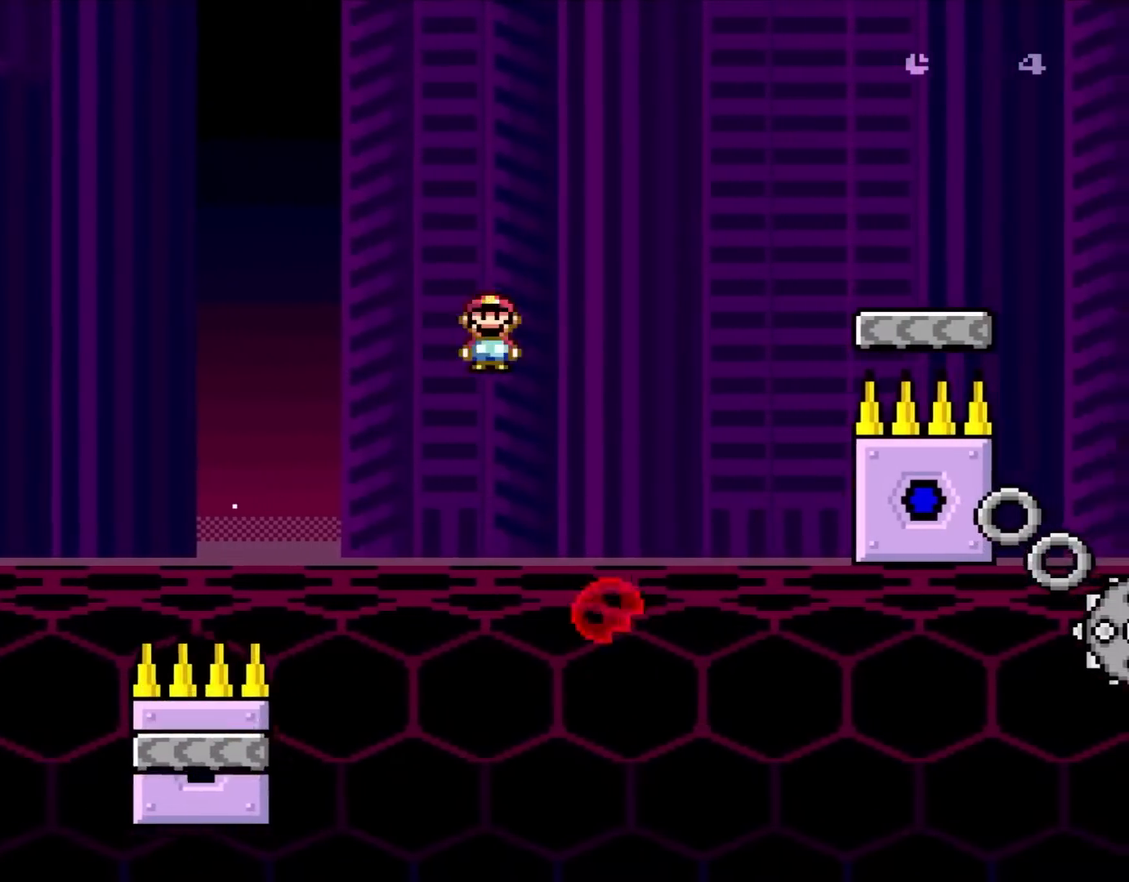
{"buttons": ["A", "X", "DPAD_RIGHT"], "events": [[150, "DPAD_RIGHT", "up"], [183, "DPAD_LEFT", "down"], [217, "DPAD_LEFT", "up"], [250, "DPAD_RIGHT", "down"], [283, "A", "down"]]}
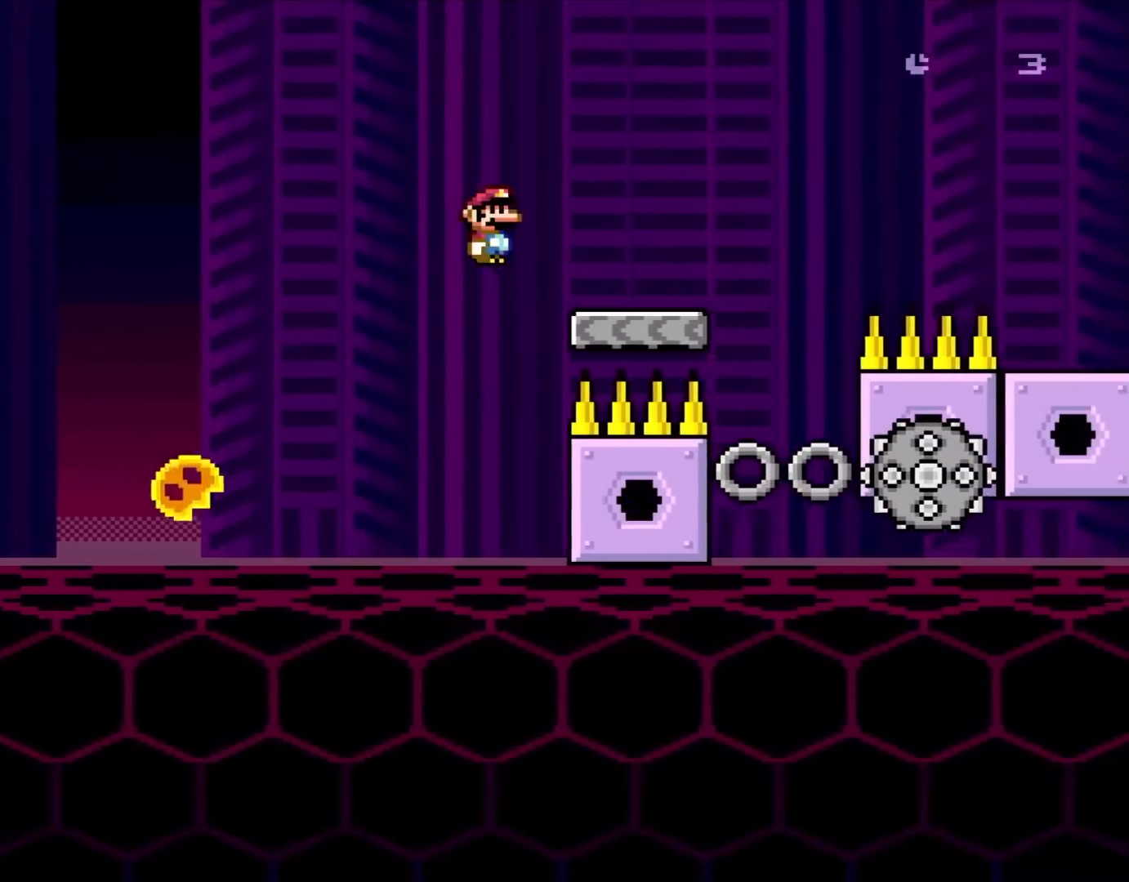
{"buttons": ["A", "X", "DPAD_RIGHT"], "events": [[150, "A", "up"], [450, "A", "down"]]}
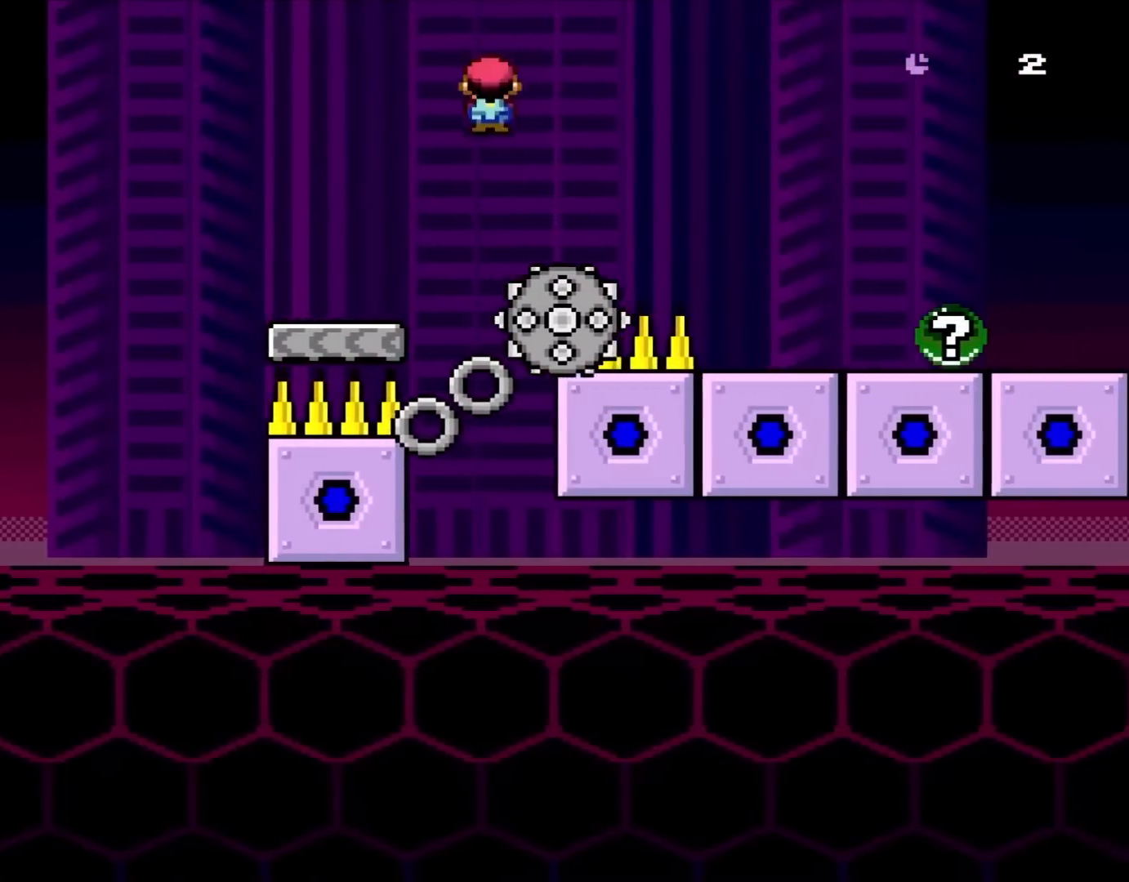
{"buttons": ["X", "DPAD_RIGHT"], "events": [[317, "A", "up"]]}
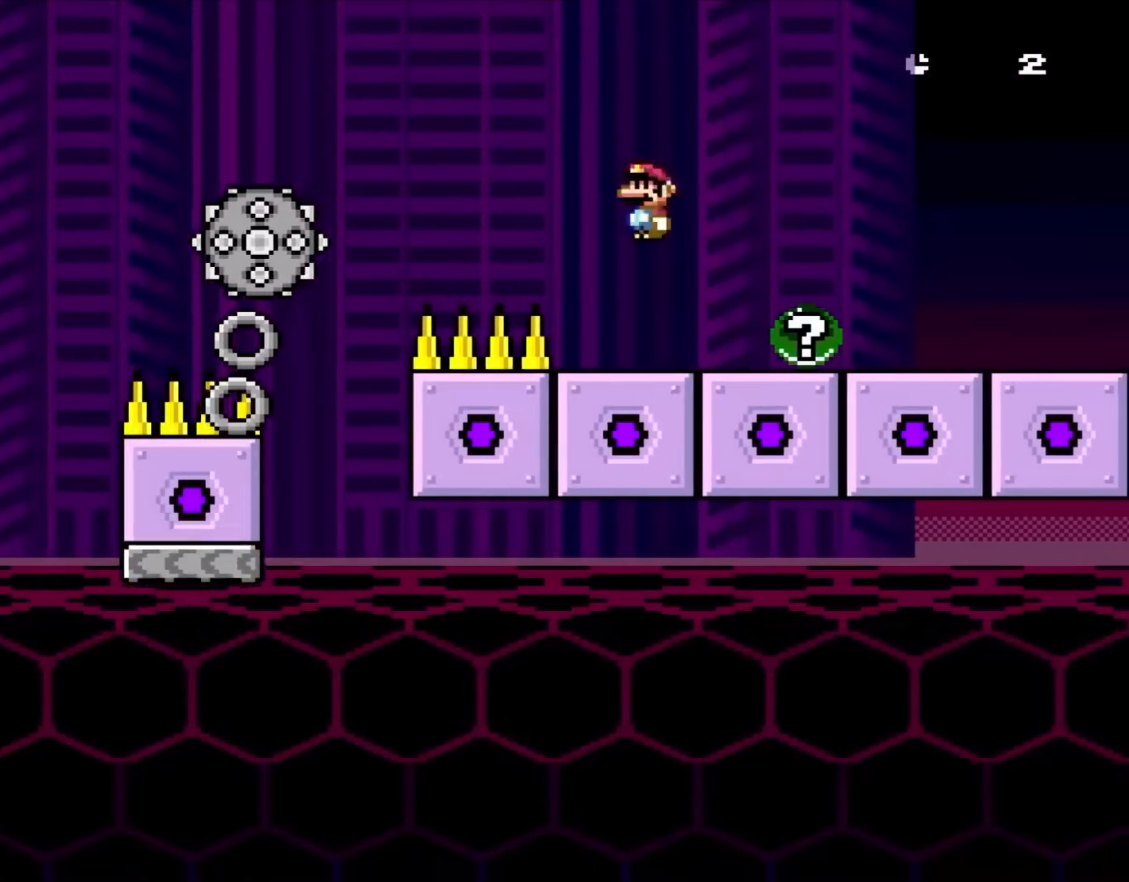
{"buttons": ["X", "DPAD_RIGHT"], "events": []}
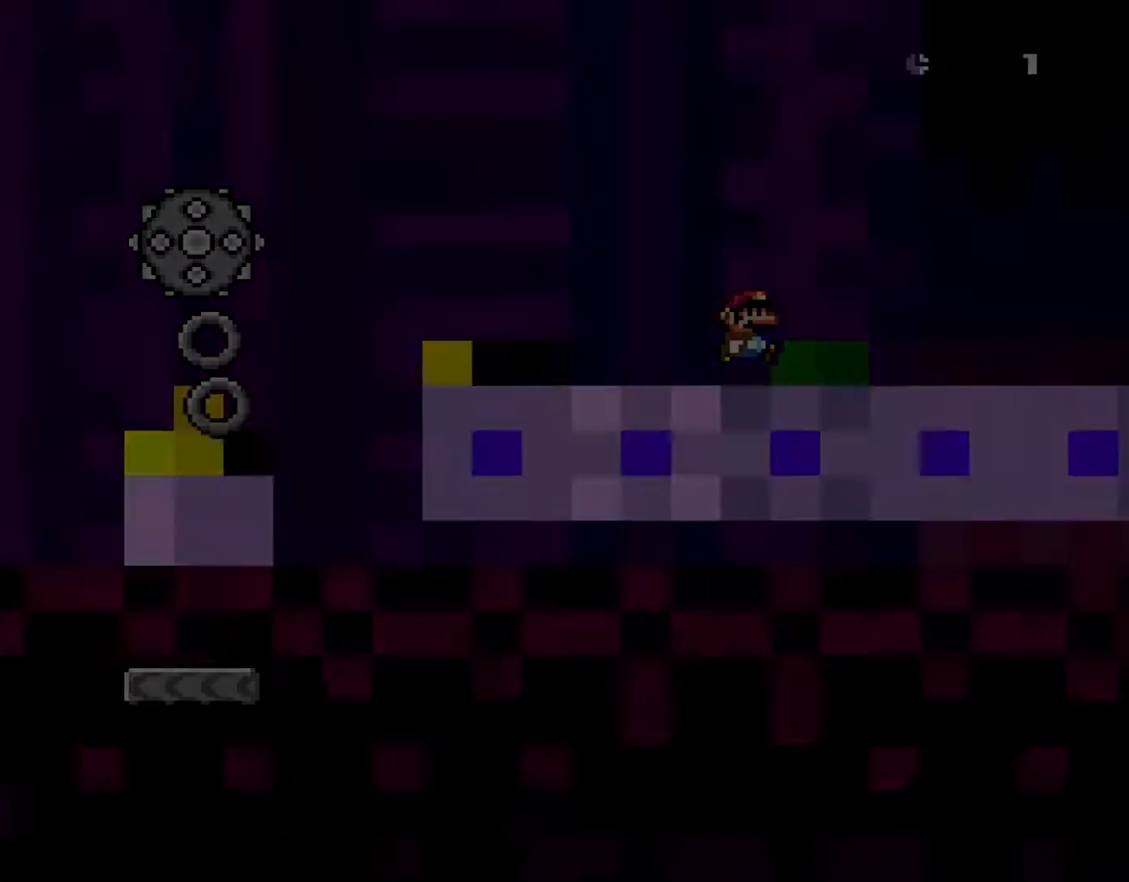
{"buttons": [], "events": [[17, "X", "up"], [100, "DPAD_RIGHT", "up"]]}
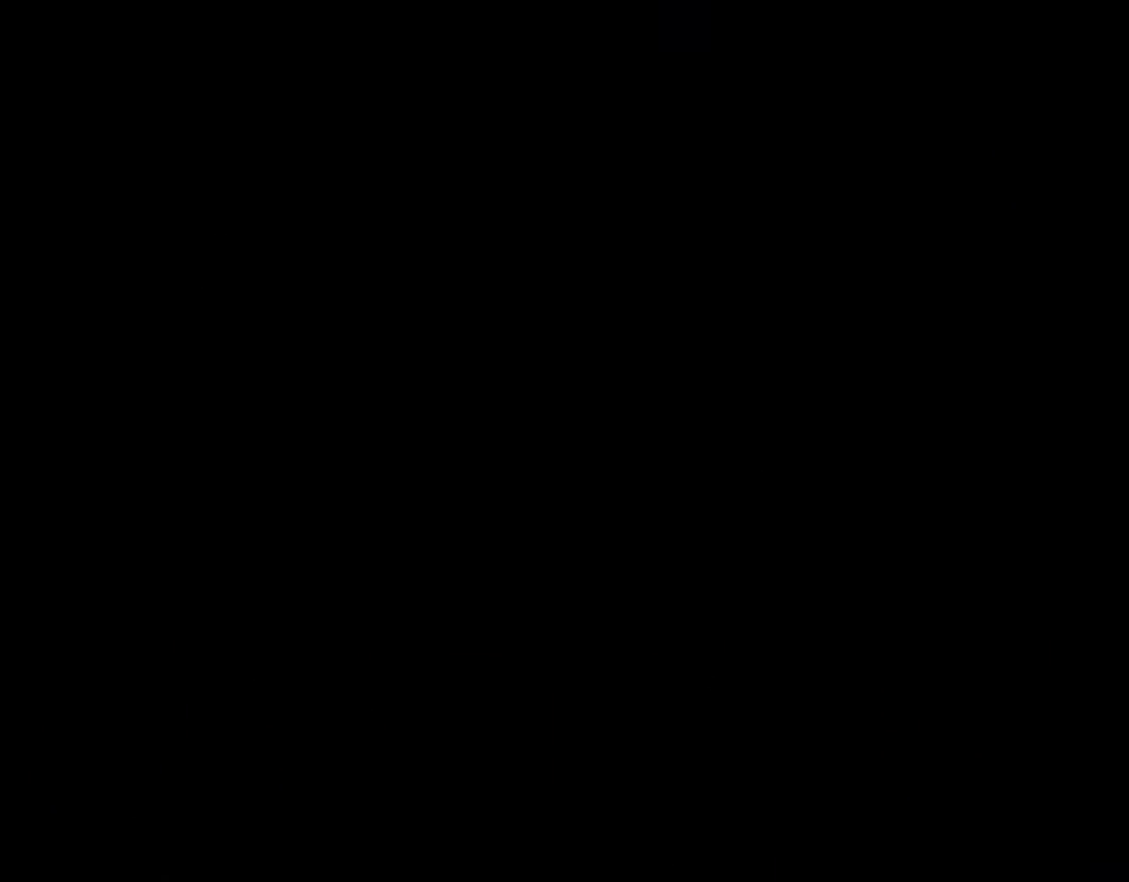
{"buttons": [], "events": []}
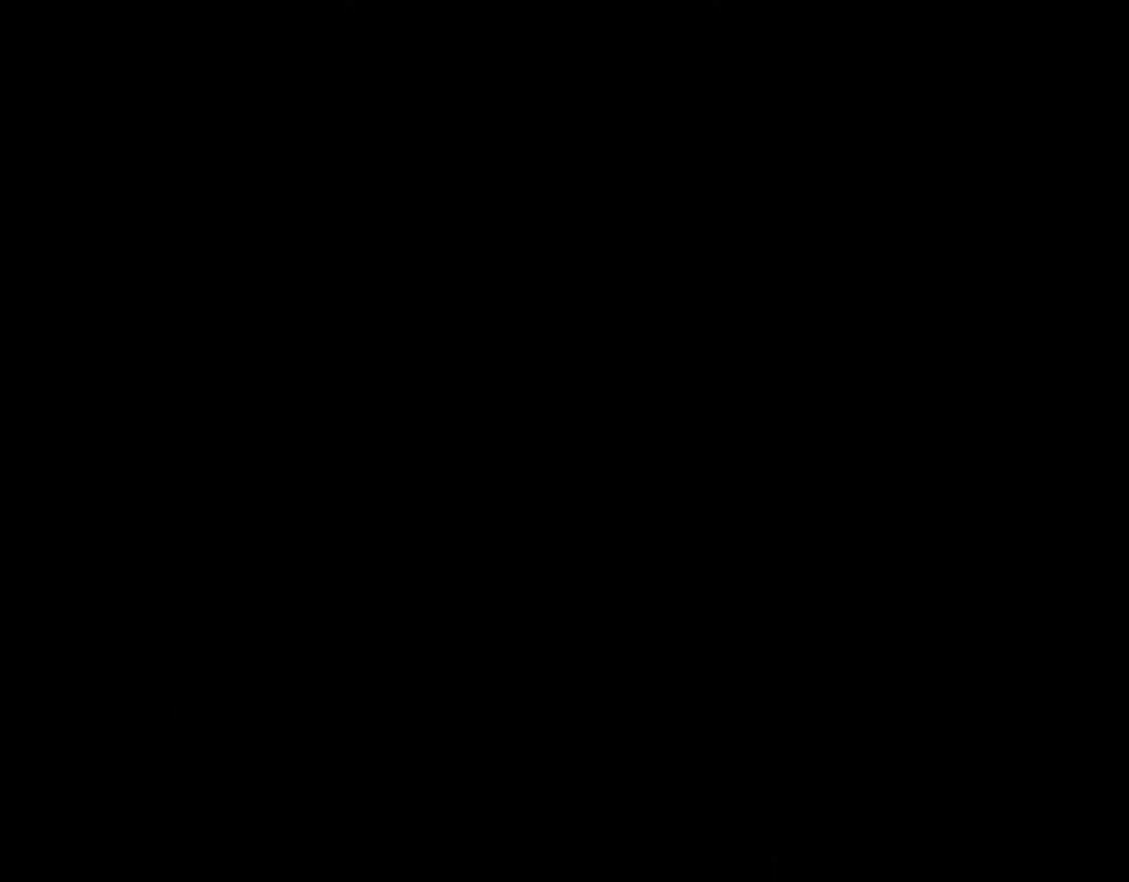
{"buttons": ["Y"], "events": [[250, "Y", "down"]]}
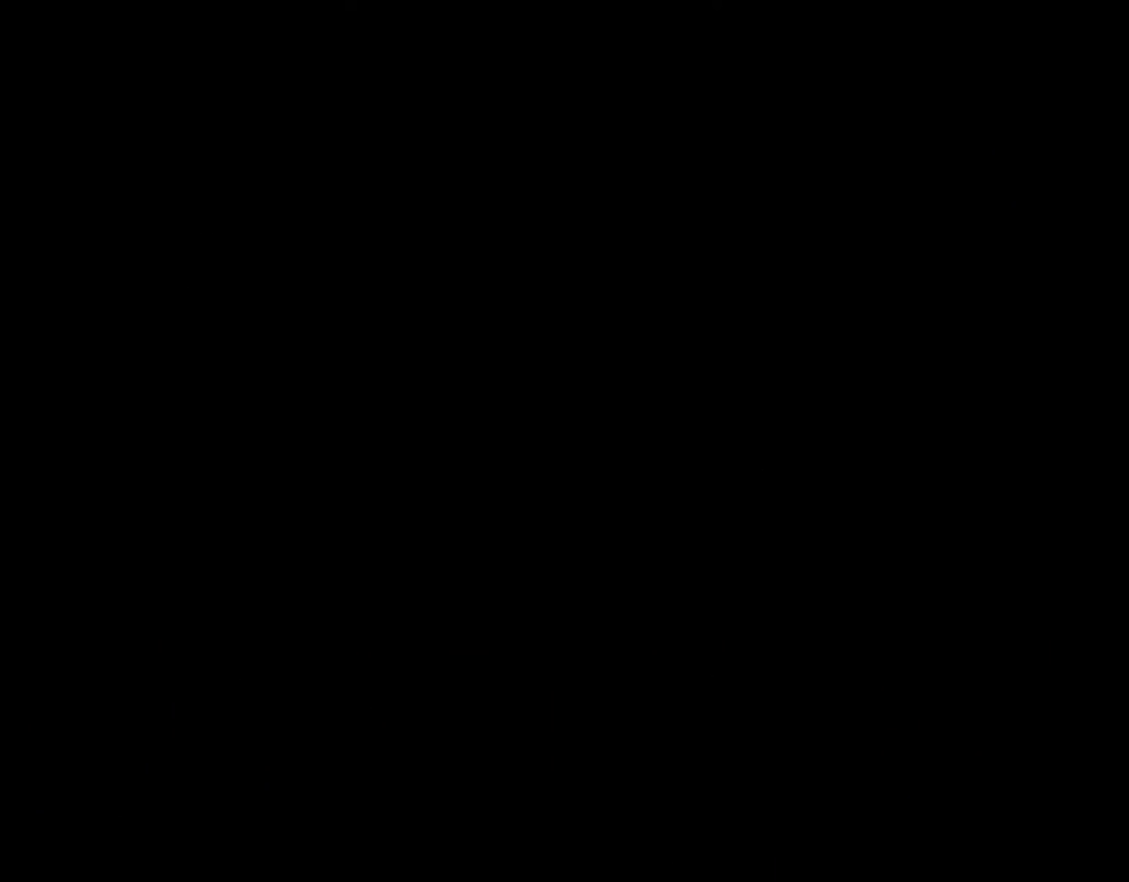
{"buttons": ["Y"], "events": []}
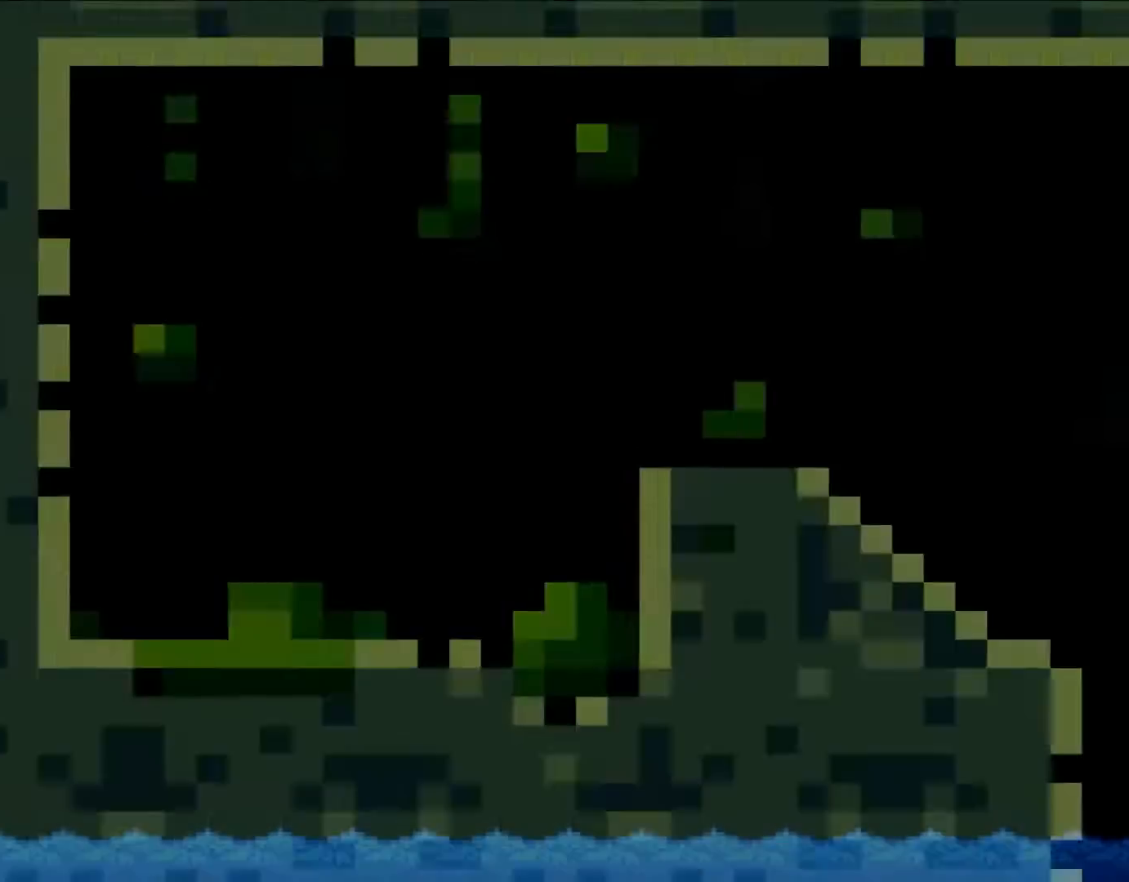
{"buttons": ["Y", "DPAD_RIGHT"], "events": [[367, "DPAD_RIGHT", "down"]]}
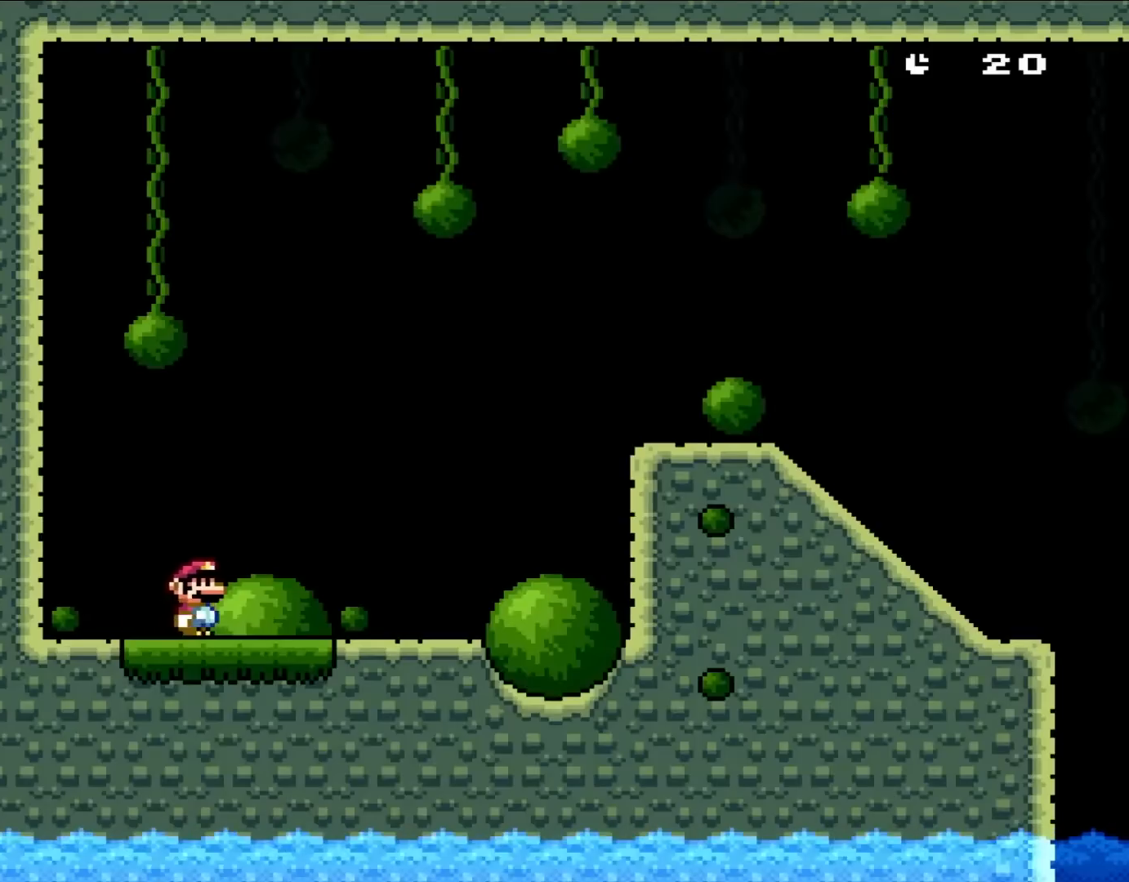
{"buttons": ["B", "Y", "DPAD_RIGHT"], "events": [[367, "B", "down"]]}
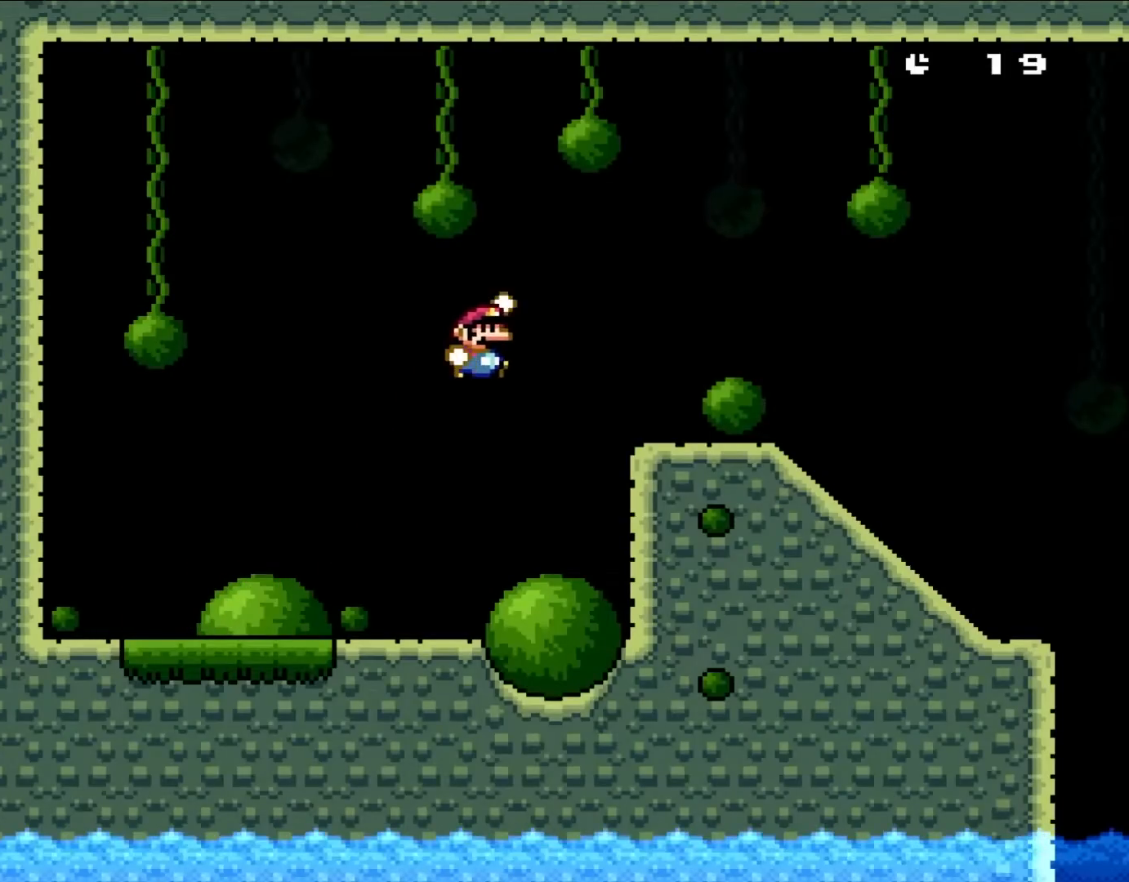
{"buttons": ["Y", "DPAD_RIGHT"], "events": [[183, "B", "up"]]}
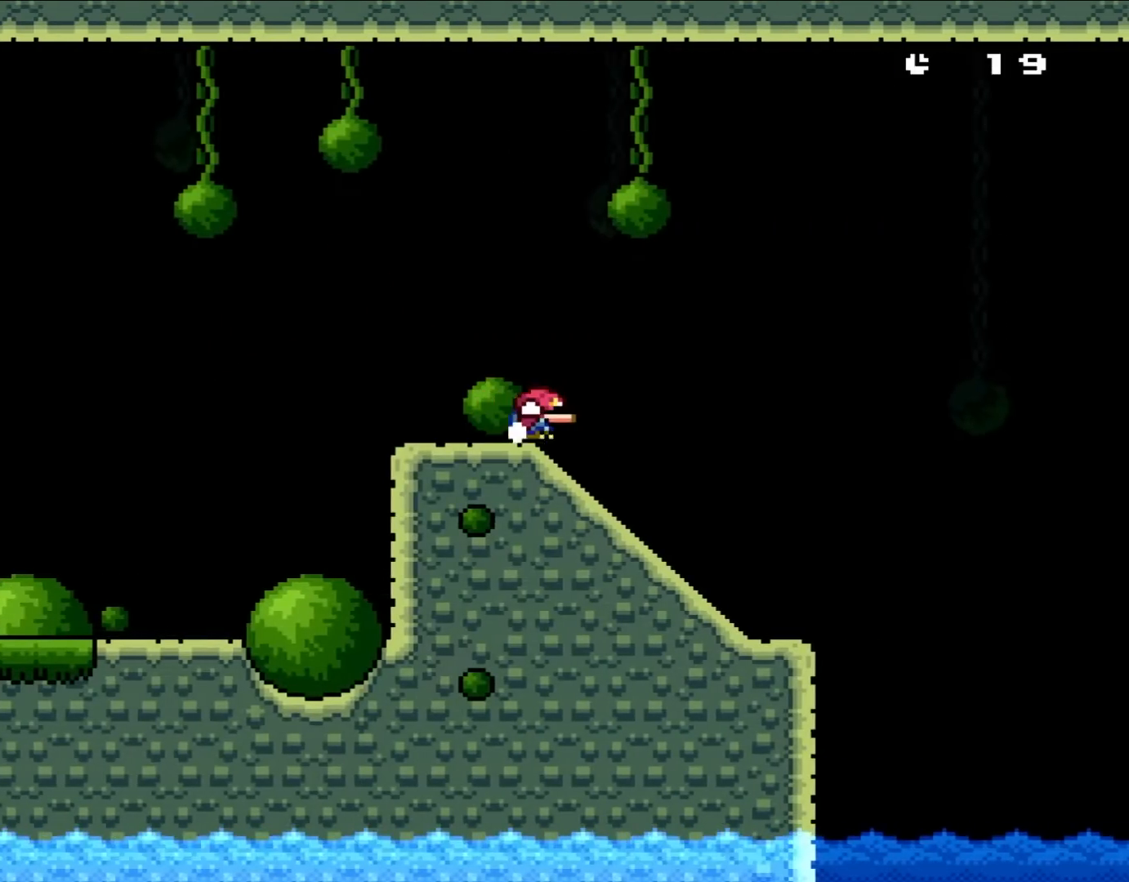
{"buttons": ["B", "Y"], "events": [[50, "DPAD_DOWN", "down"], [100, "DPAD_RIGHT", "up"], [450, "DPAD_DOWN", "up"], [483, "B", "down"]]}
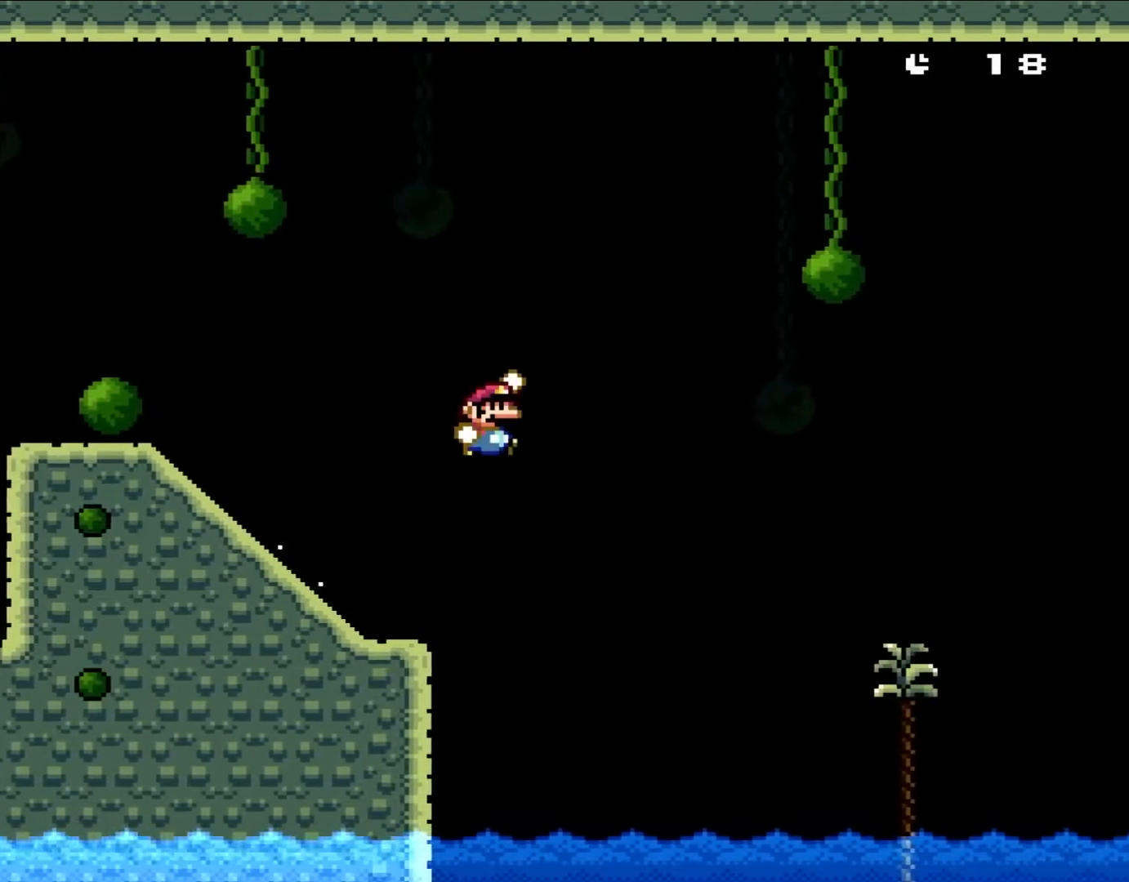
{"buttons": ["B", "Y"], "events": []}
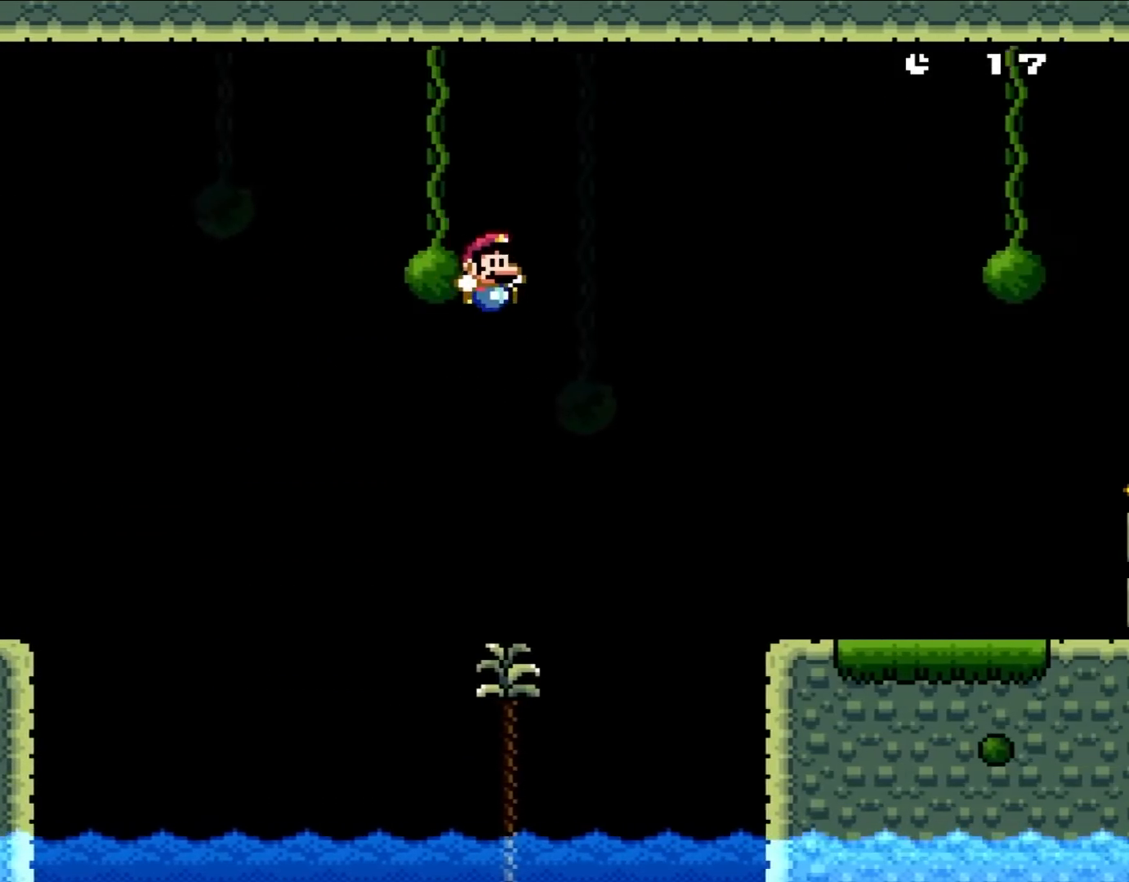
{"buttons": ["Y"], "events": [[483, "B", "up"]]}
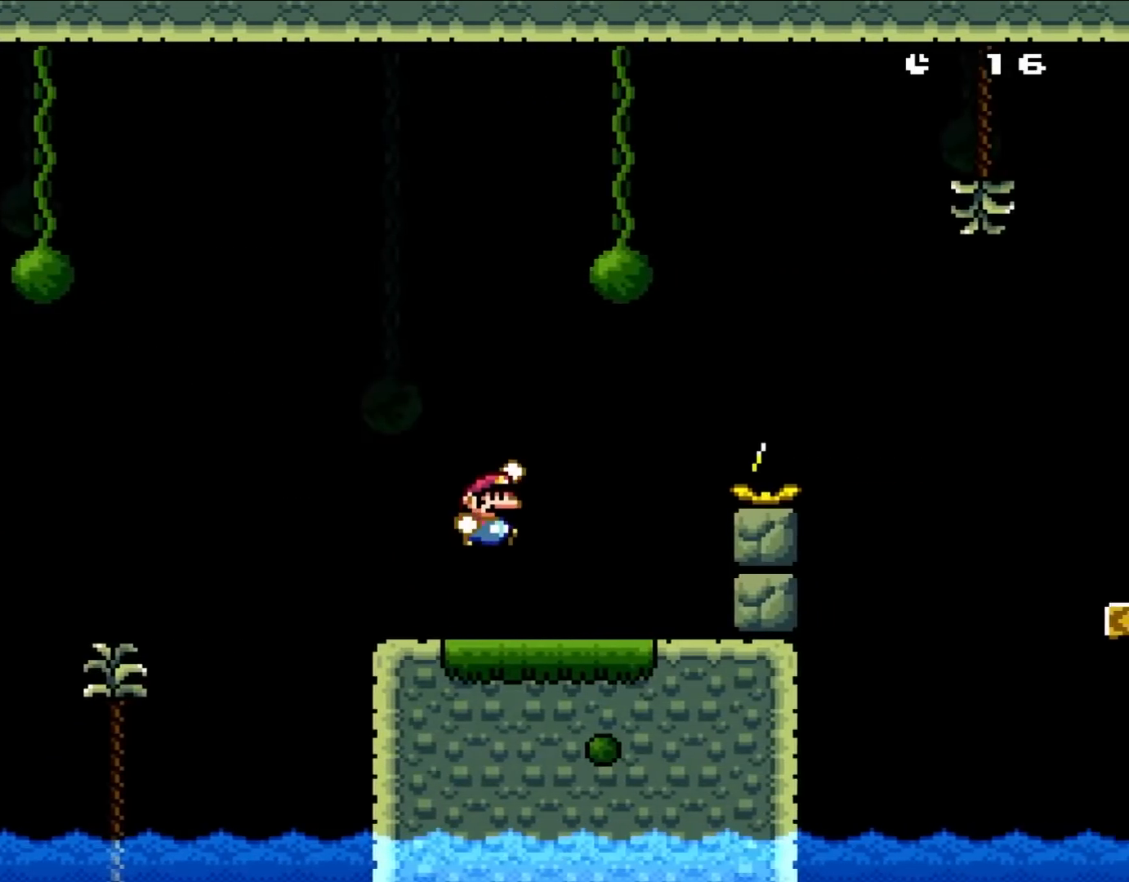
{"buttons": ["B", "Y"], "events": [[50, "B", "down"]]}
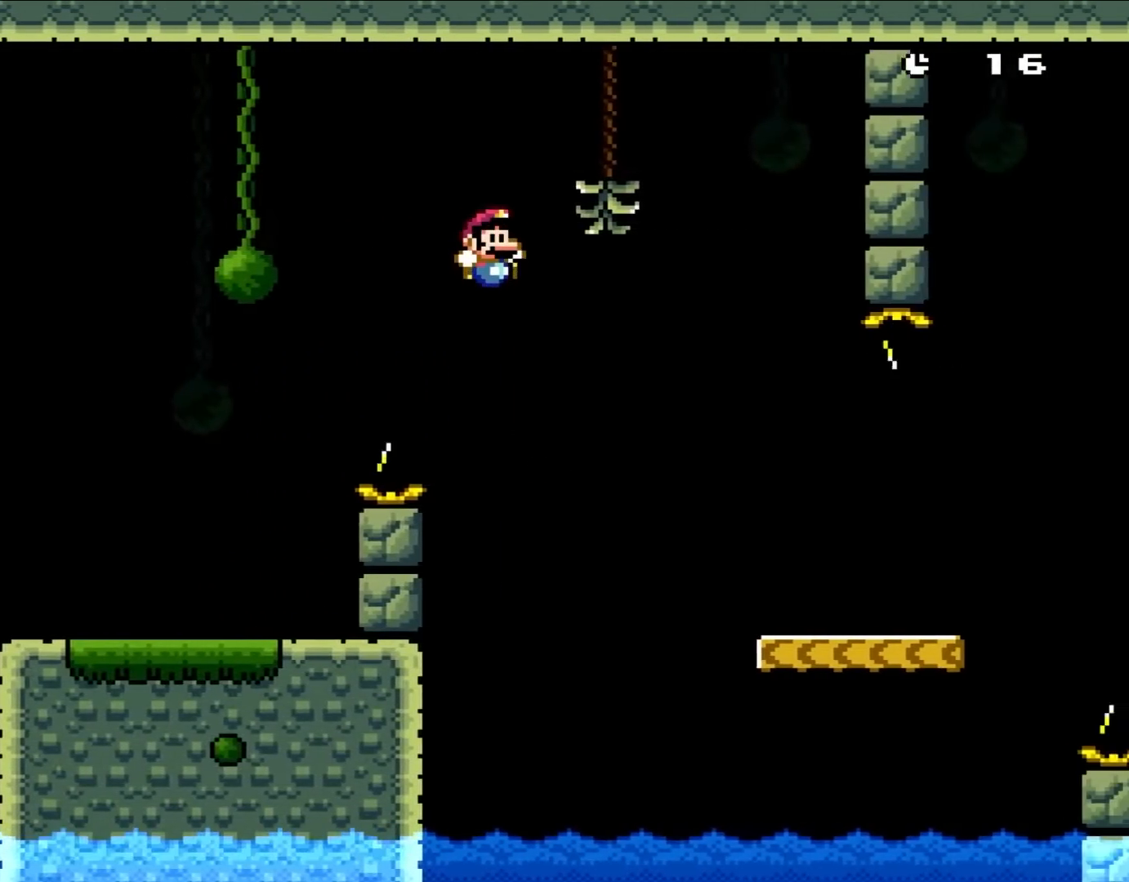
{"buttons": ["Y", "DPAD_RIGHT"], "events": [[450, "B", "up"], [450, "DPAD_RIGHT", "down"]]}
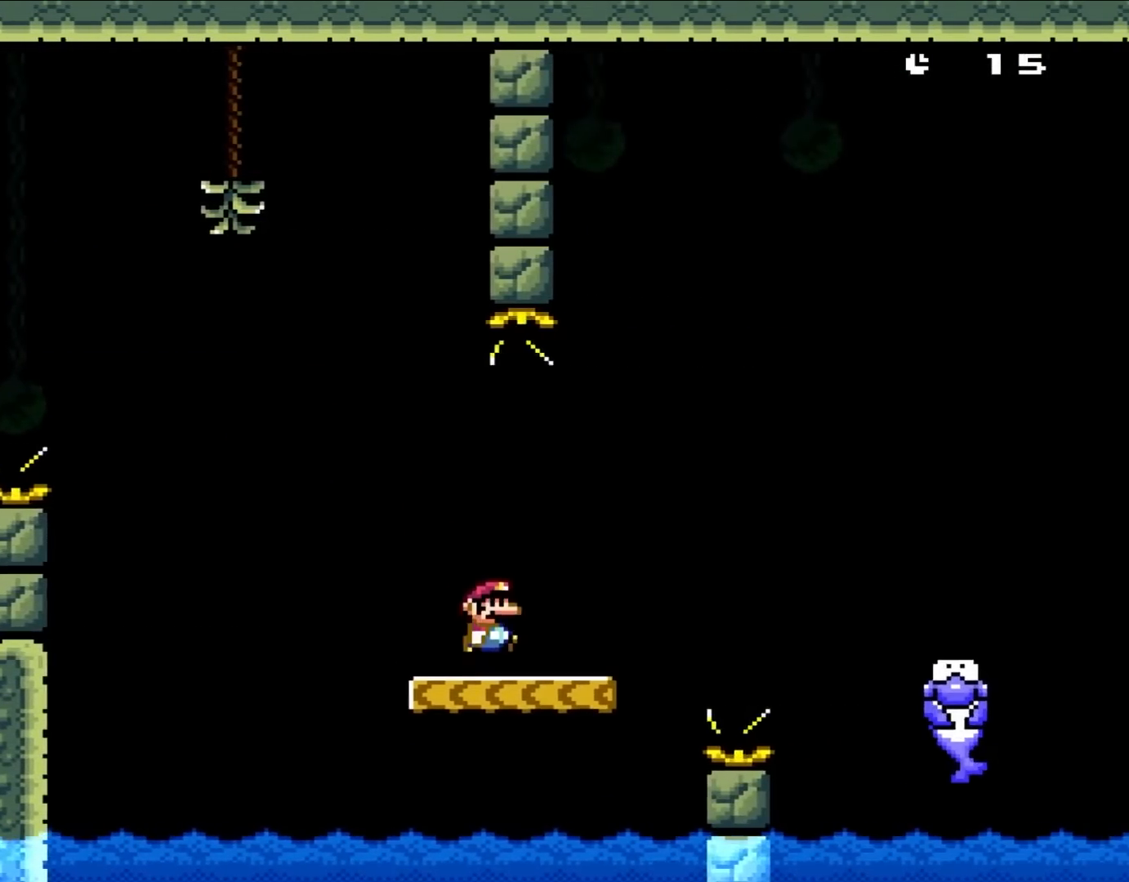
{"buttons": ["B", "Y", "DPAD_RIGHT"], "events": [[100, "B", "down"]]}
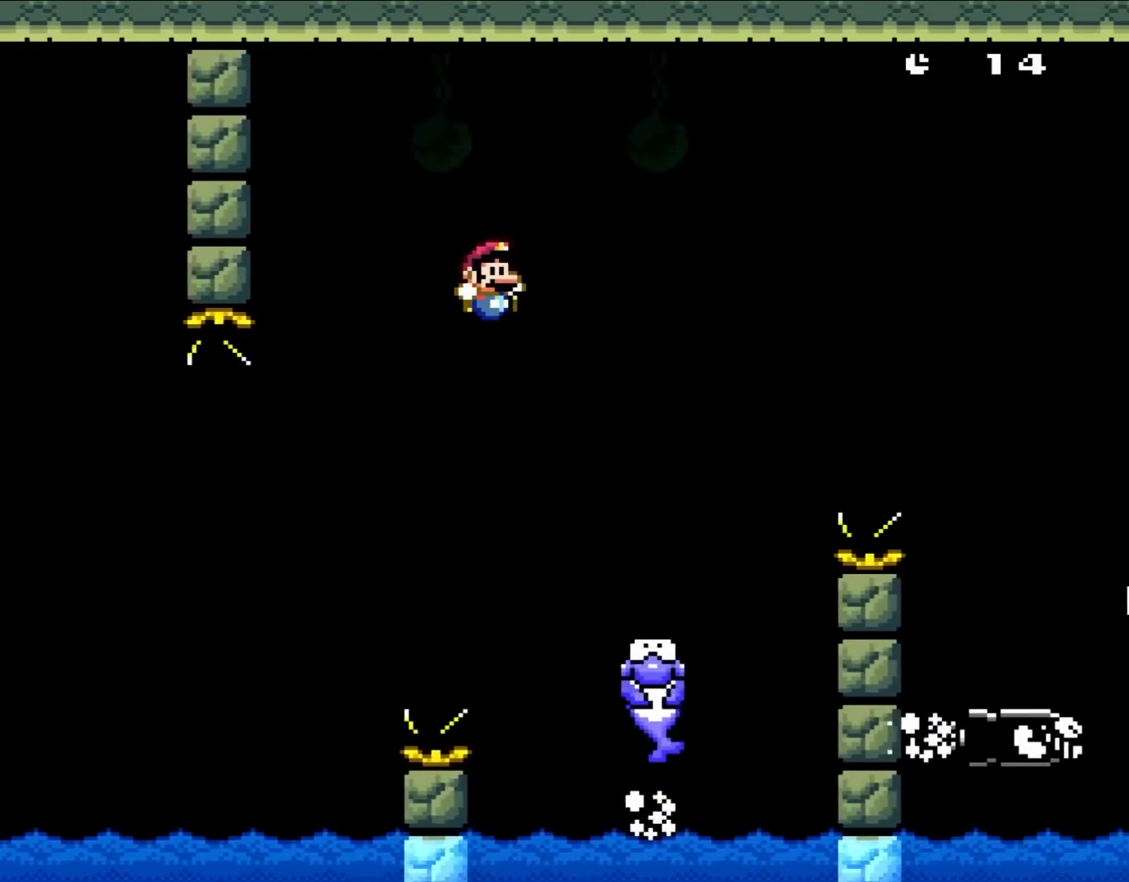
{"buttons": ["A", "X", "DPAD_RIGHT"], "events": [[217, "B", "up"], [217, "X", "down"], [217, "Y", "up"], [450, "A", "down"]]}
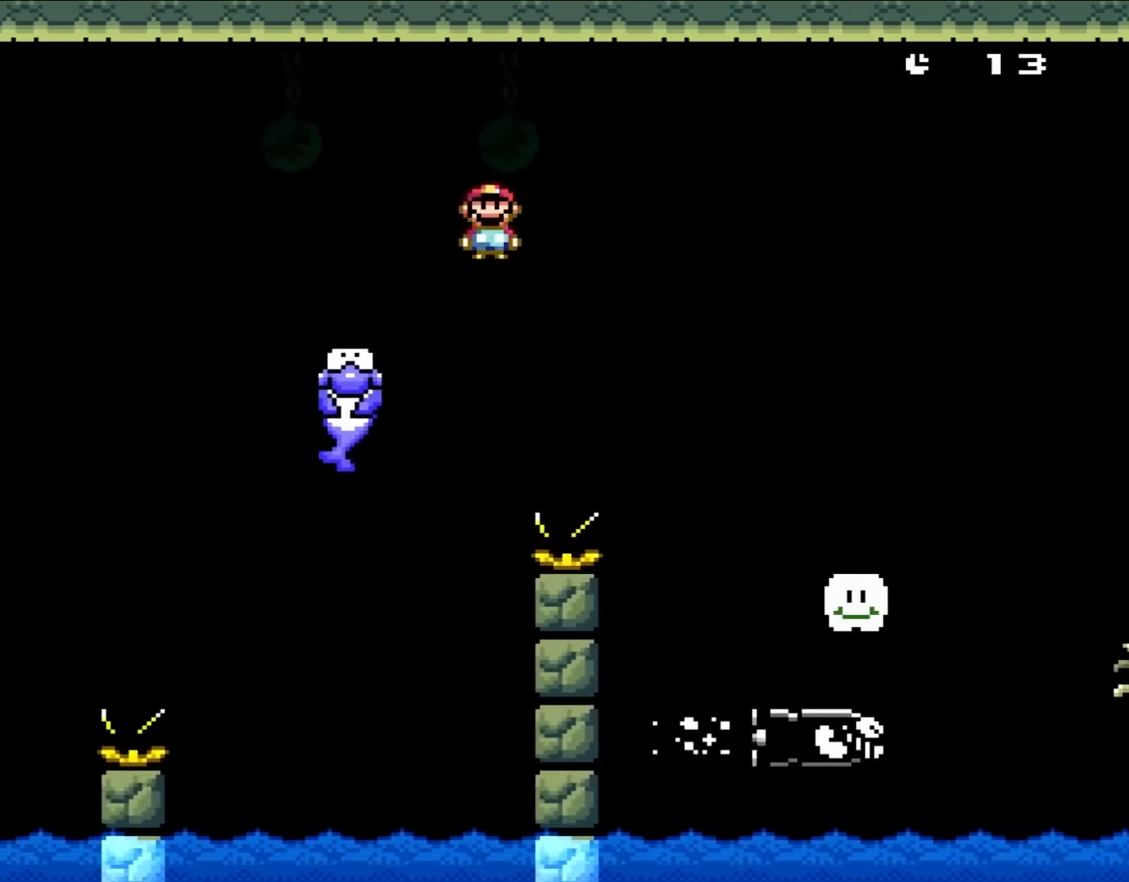
{"buttons": ["X", "DPAD_RIGHT"], "events": [[283, "A", "up"]]}
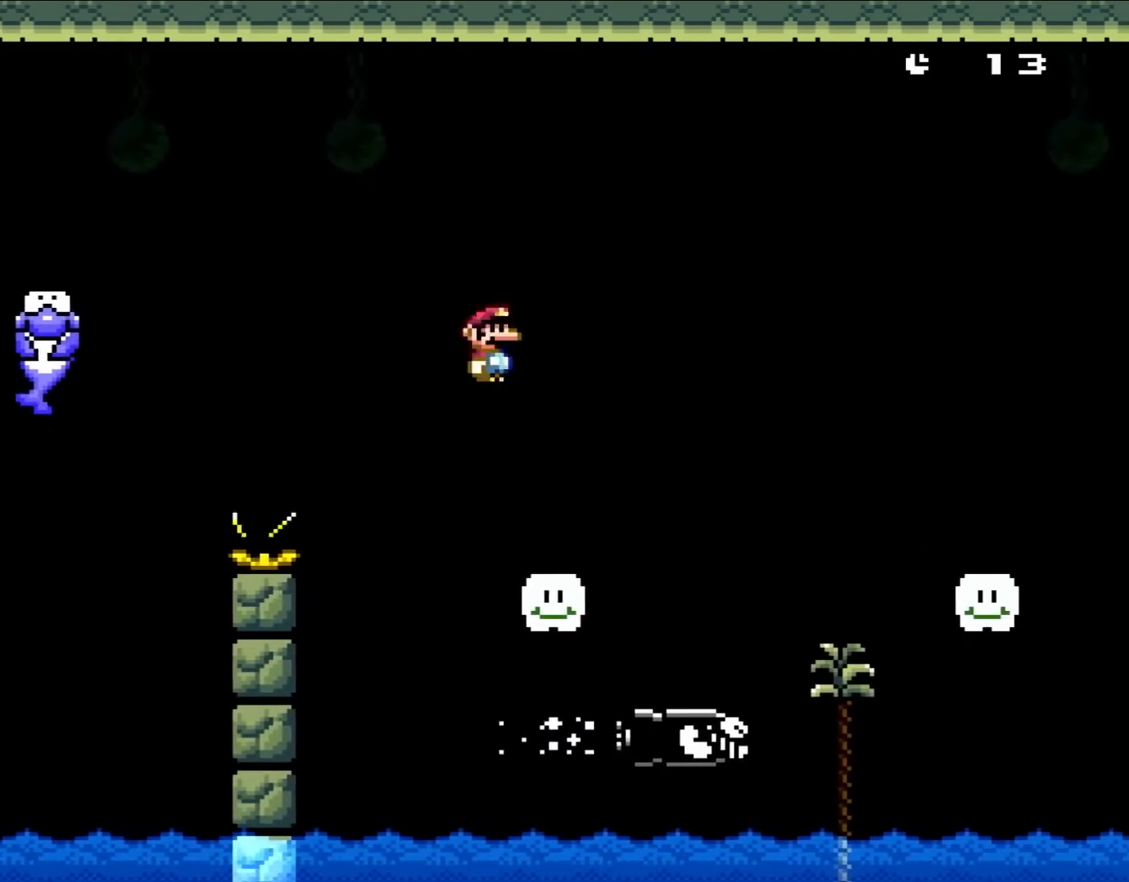
{"buttons": ["A", "X", "DPAD_RIGHT"], "events": [[317, "A", "down"]]}
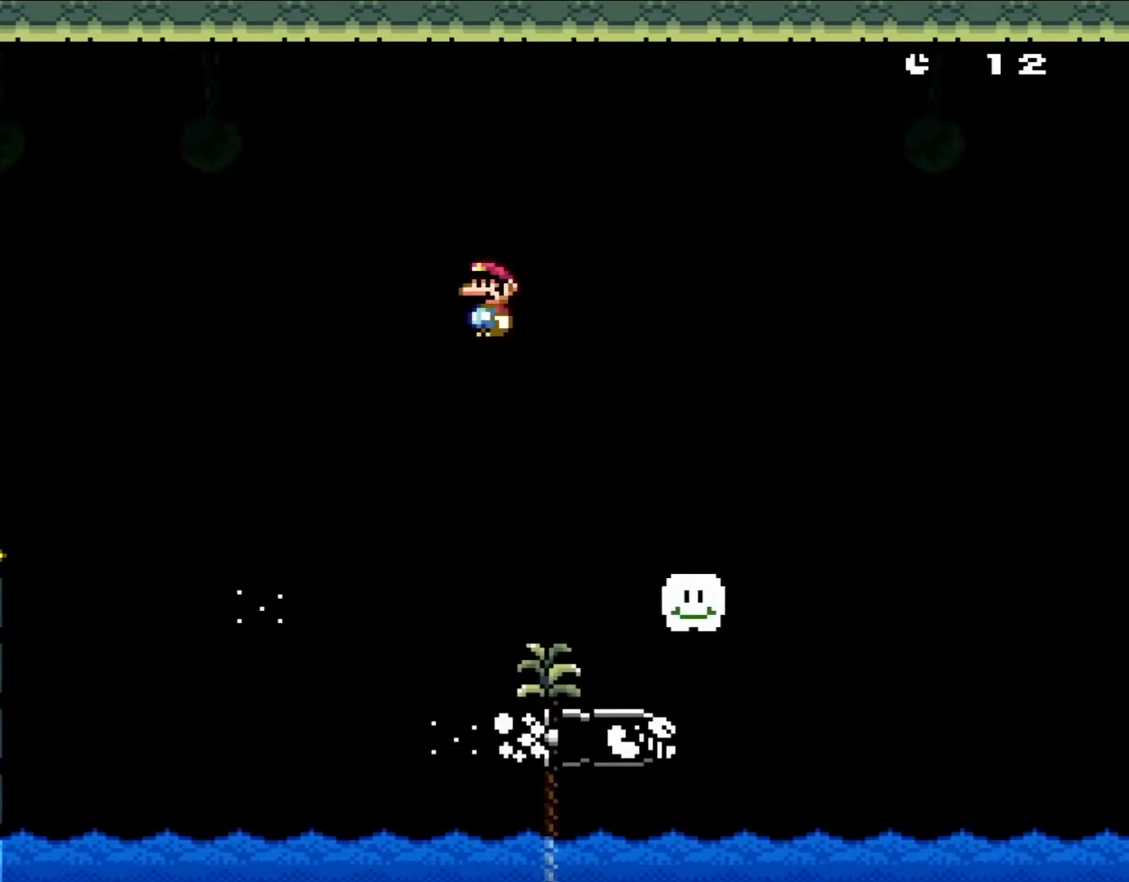
{"buttons": ["A", "X", "DPAD_RIGHT"], "events": [[17, "A", "up"], [483, "A", "down"]]}
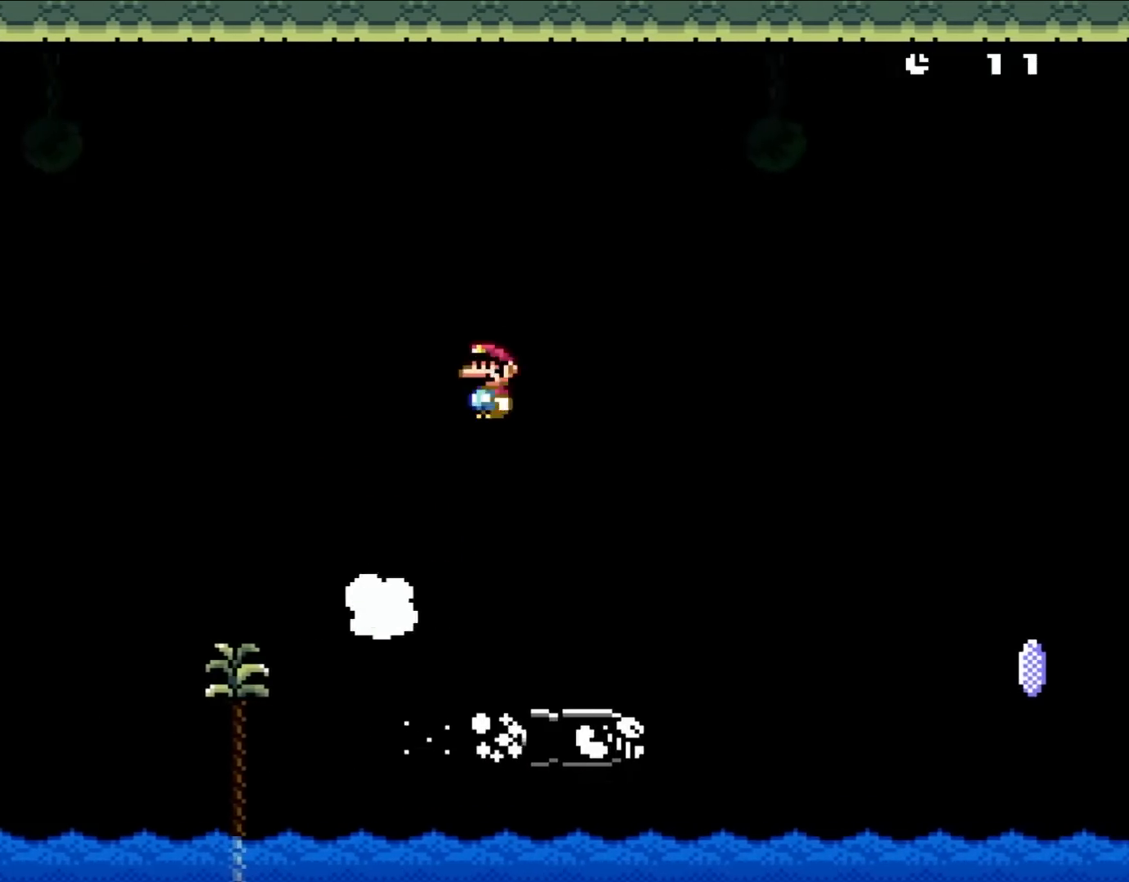
{"buttons": ["A", "X", "DPAD_RIGHT"], "events": [[217, "A", "up"], [300, "A", "down"]]}
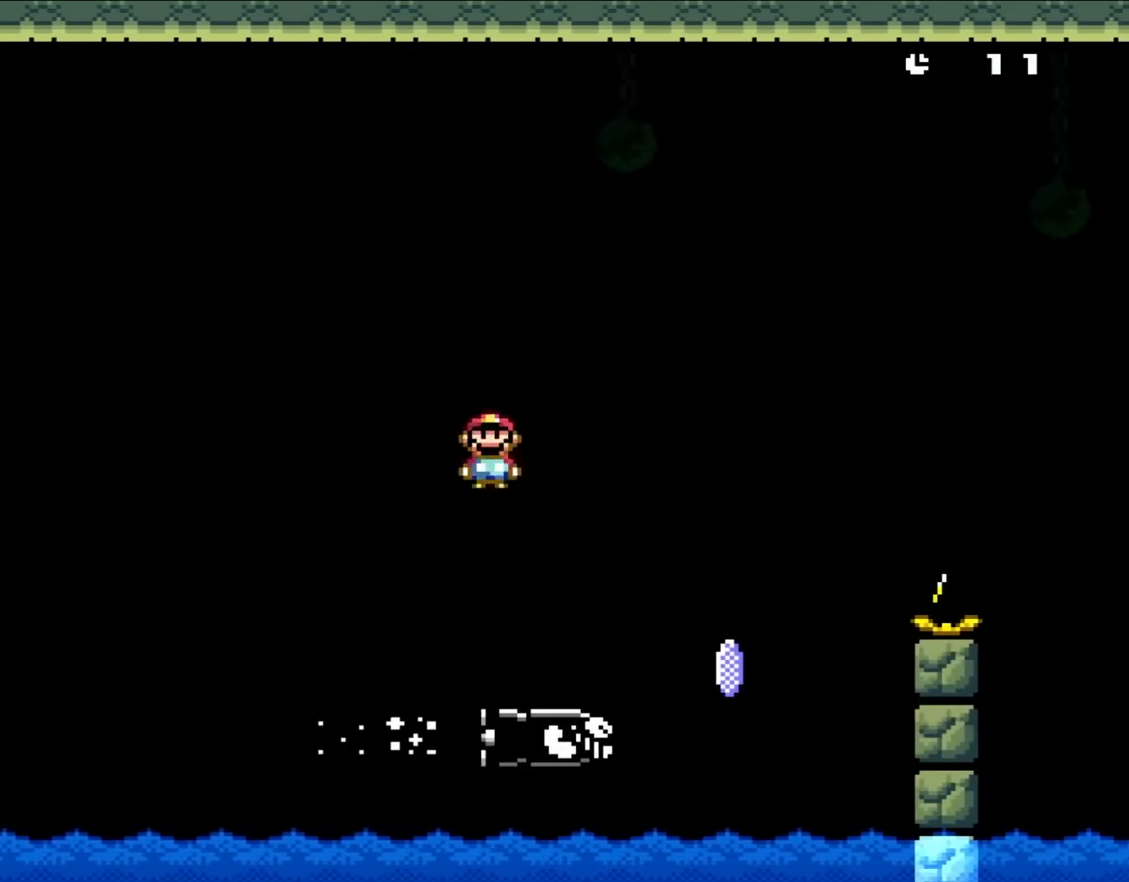
{"buttons": ["A", "X", "DPAD_RIGHT"], "events": [[17, "A", "up"], [117, "A", "down"]]}